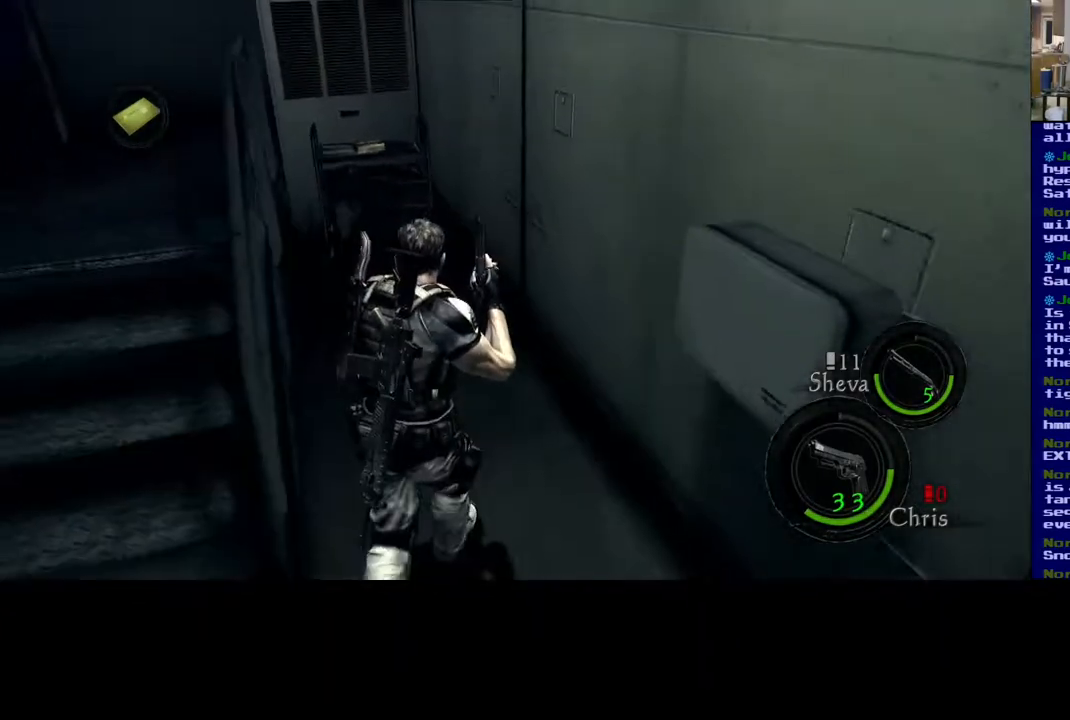
Gameplay with a controller (Xbox layout); each line is a JSON object with the inputs held at the frame after it. "events" lists button and stick changes between this image and that frame as [ms after this image, input, new state], when the widget could be followed in between. Not read: R3.
{"buttons": ["L3"], "left_stick": "up", "right_stick": "center", "events": [[133, "right_stick", "down"], [300, "right_stick", "down-left"], [500, "right_stick", "center"]]}
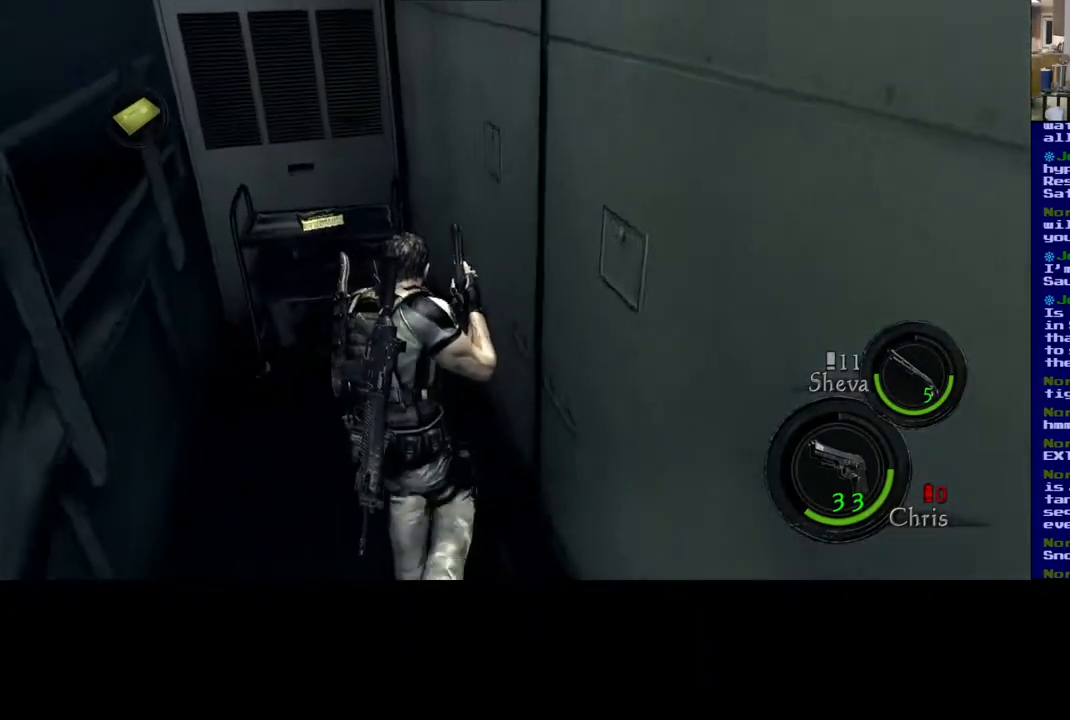
{"buttons": [], "left_stick": "center", "right_stick": "center", "events": [[33, "L3", "up"], [167, "right_stick", "left"], [333, "right_stick", "center"], [400, "left_stick", "center"]]}
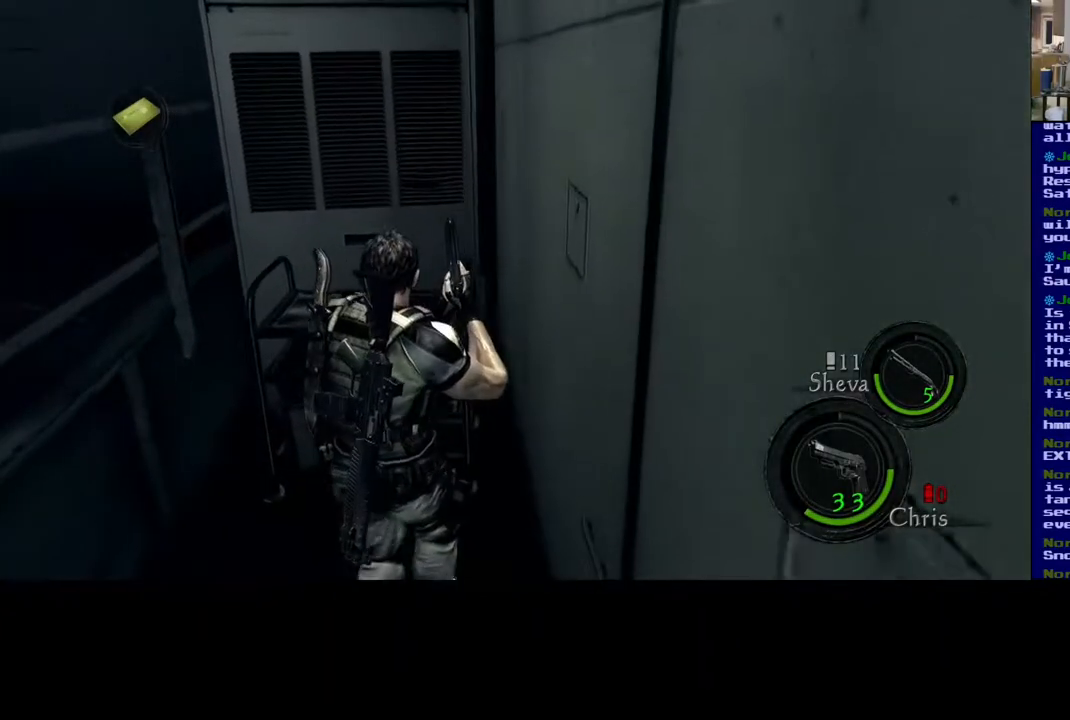
{"buttons": [], "left_stick": "center", "right_stick": "center", "events": [[17, "left_stick", "up"], [17, "right_stick", "left"], [200, "right_stick", "center"], [333, "left_stick", "center"]]}
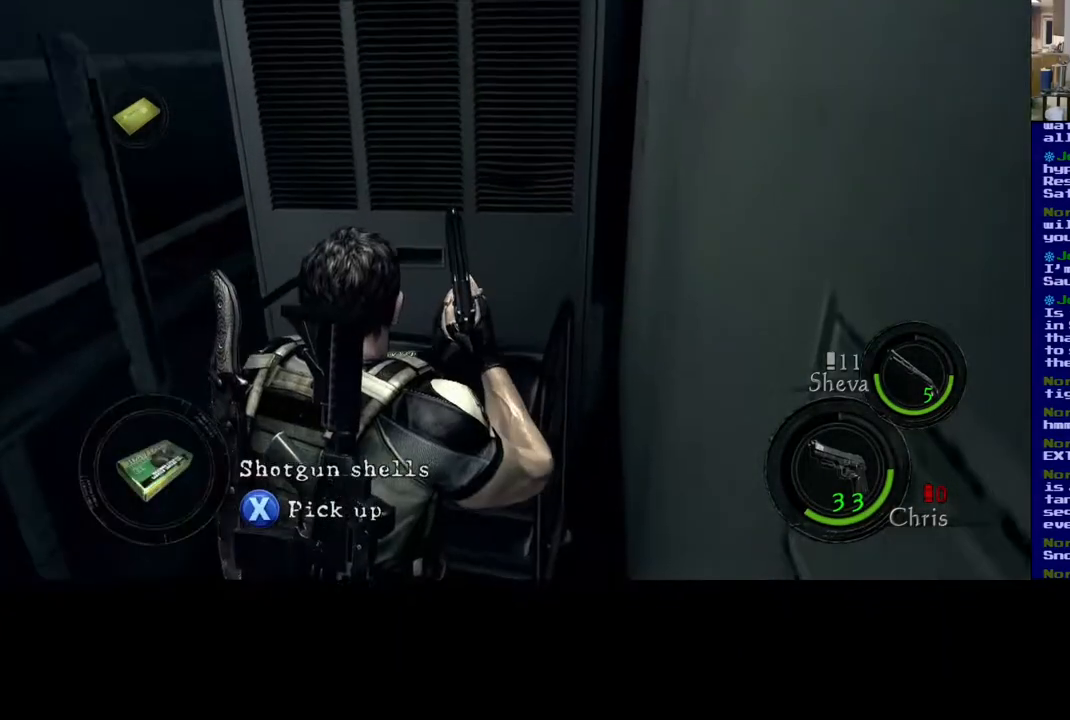
{"buttons": [], "left_stick": "center", "right_stick": "left", "events": [[33, "right_stick", "left"]]}
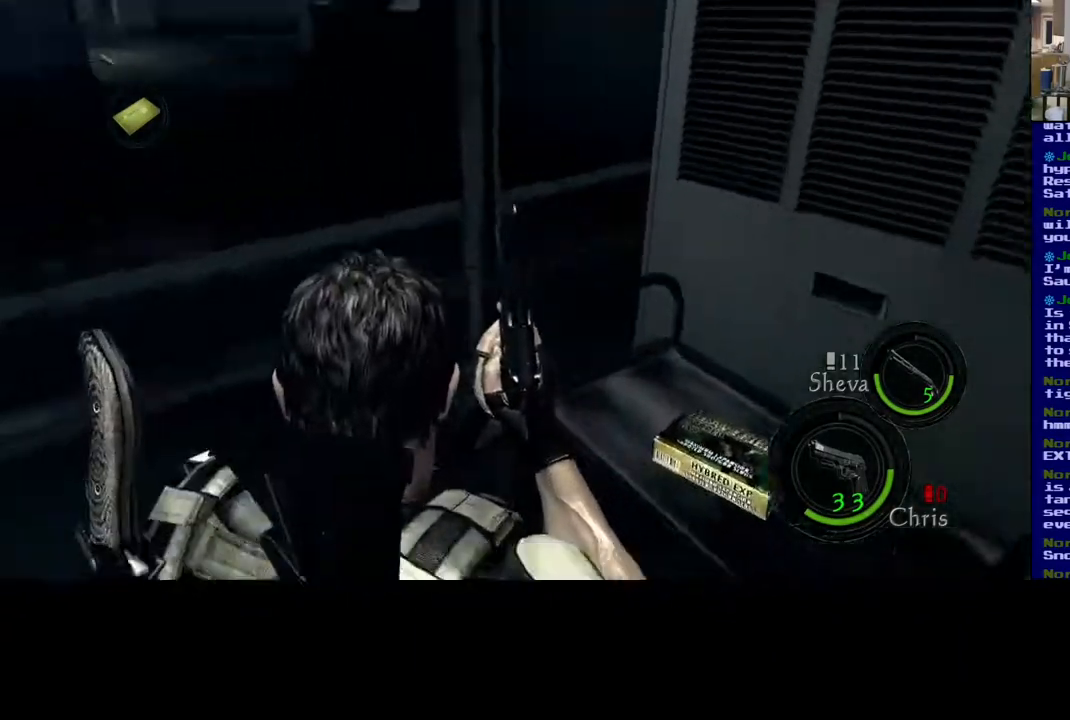
{"buttons": [], "left_stick": "center", "right_stick": "left", "events": []}
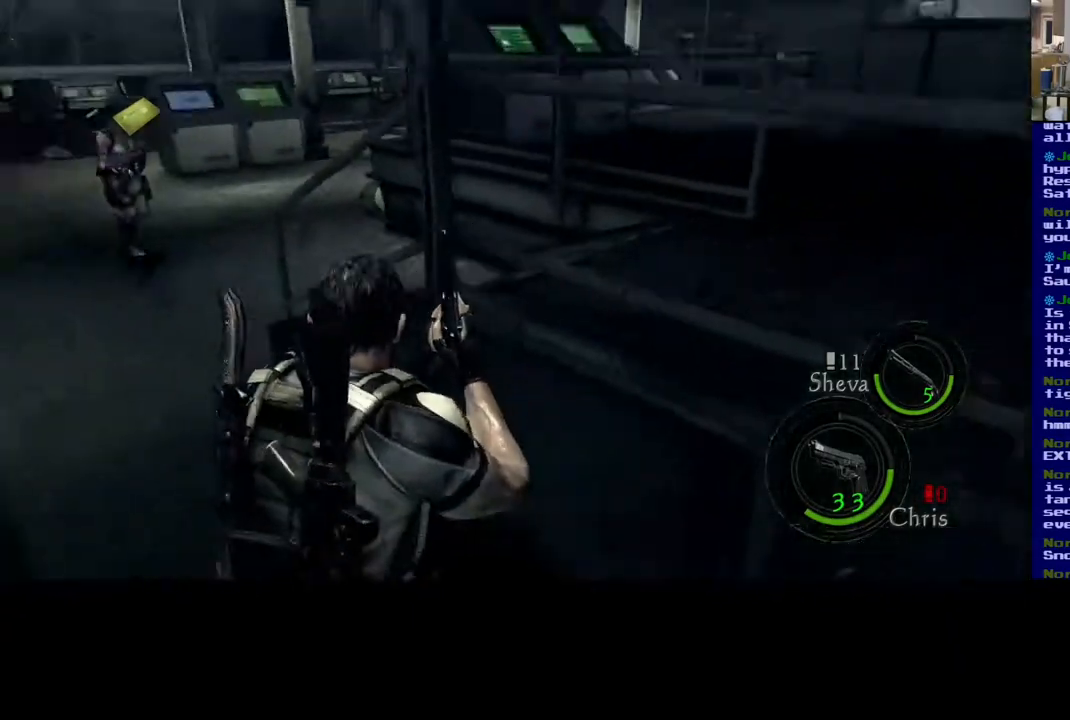
{"buttons": [], "left_stick": "up-right", "right_stick": "center", "events": [[217, "right_stick", "center"], [450, "left_stick", "up-right"]]}
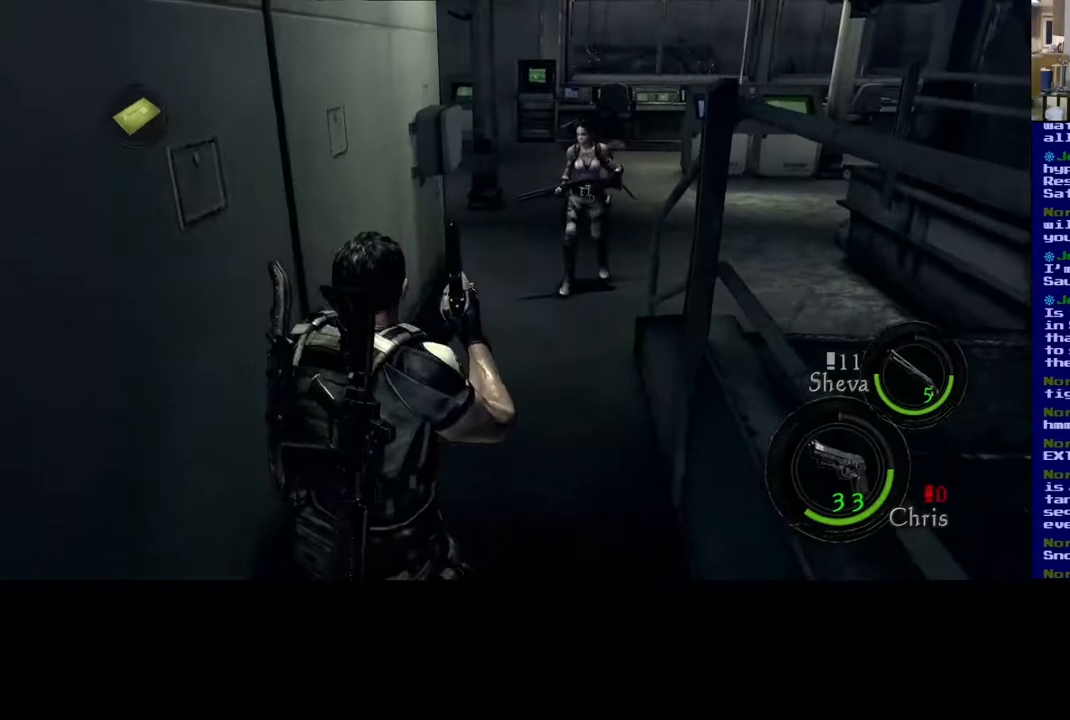
{"buttons": ["L3"], "left_stick": "up", "right_stick": "right", "events": [[50, "left_stick", "up"], [117, "right_stick", "right"], [233, "L3", "down"]]}
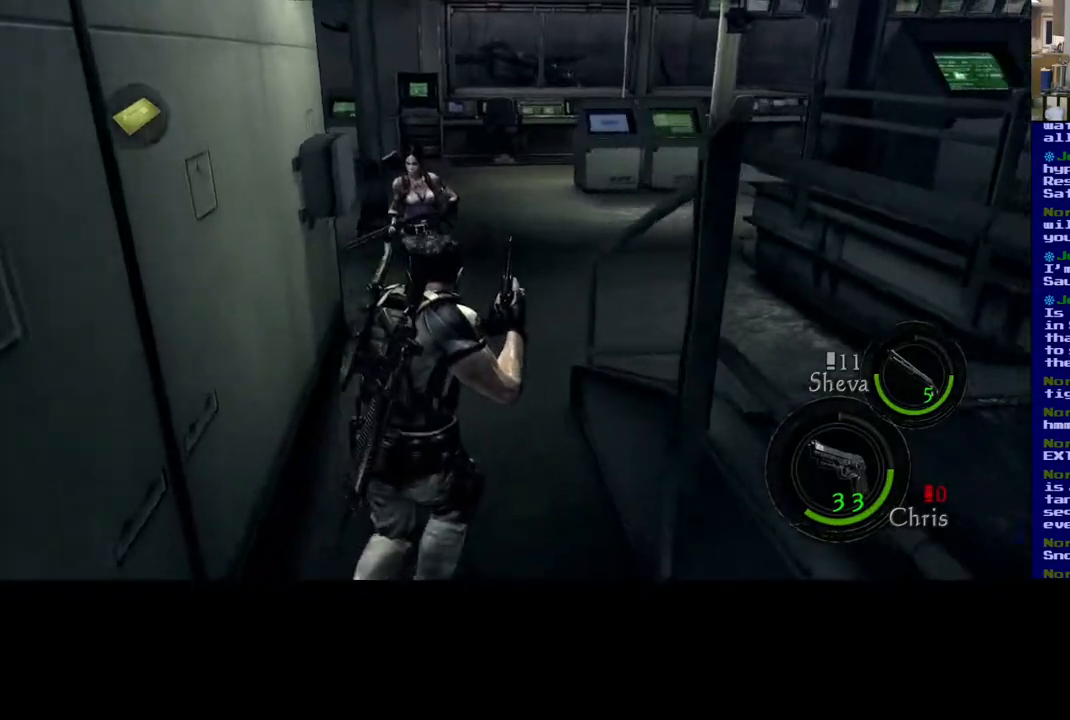
{"buttons": ["L3"], "left_stick": "up", "right_stick": "right", "events": [[267, "right_stick", "center"], [500, "right_stick", "right"]]}
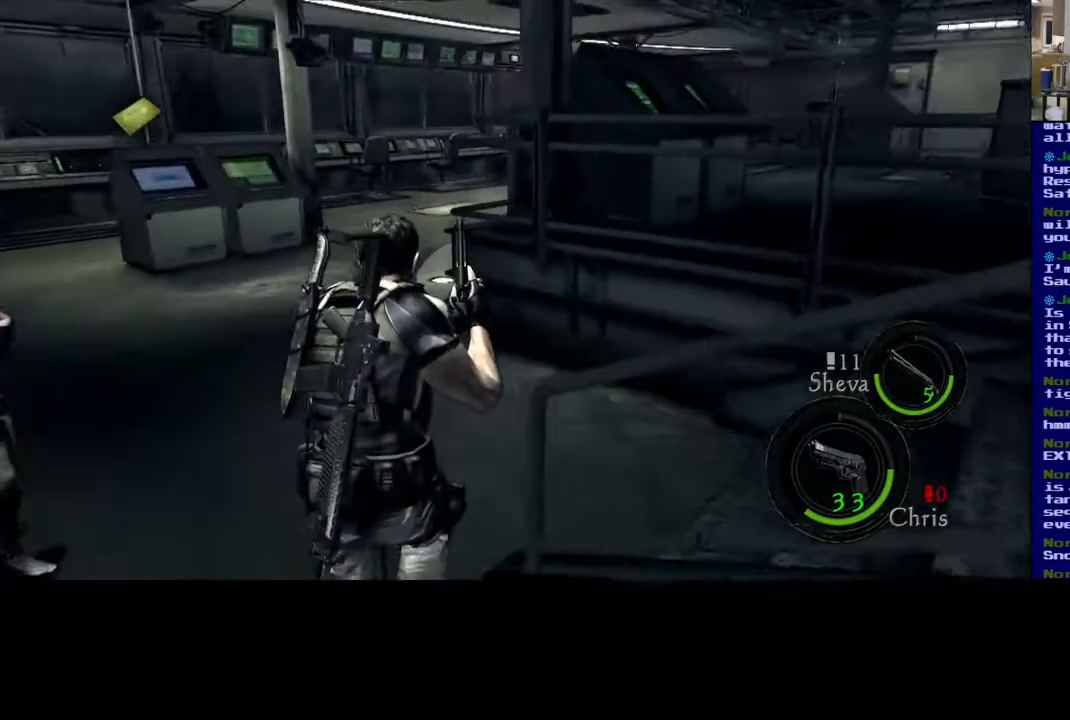
{"buttons": [], "left_stick": "up-right", "right_stick": "right", "events": [[150, "L3", "up"], [150, "left_stick", "up-right"]]}
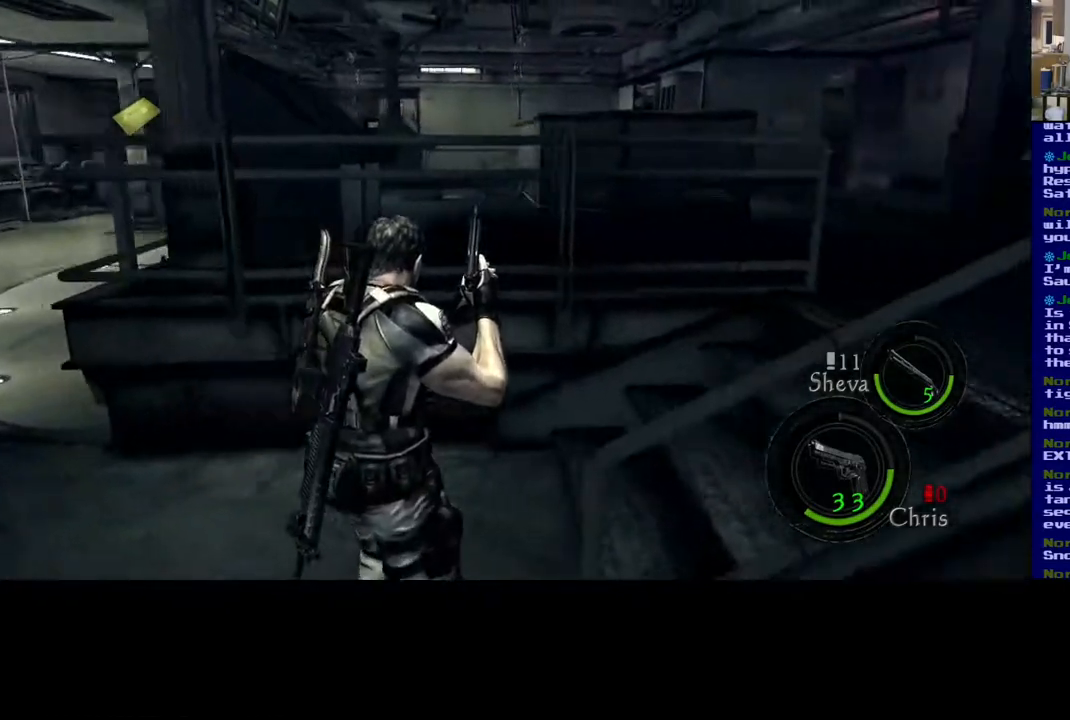
{"buttons": ["L3"], "left_stick": "up-right", "right_stick": "center", "events": [[50, "L3", "down"], [400, "right_stick", "center"]]}
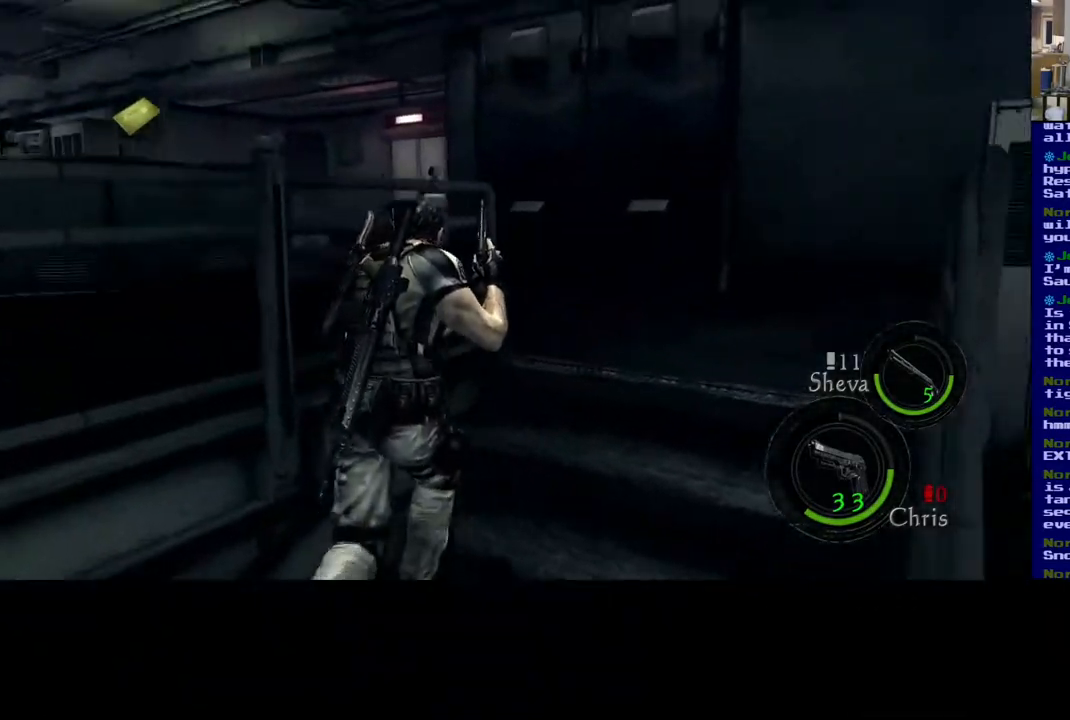
{"buttons": ["L3"], "left_stick": "up-right", "right_stick": "down-left", "events": [[400, "right_stick", "down-left"]]}
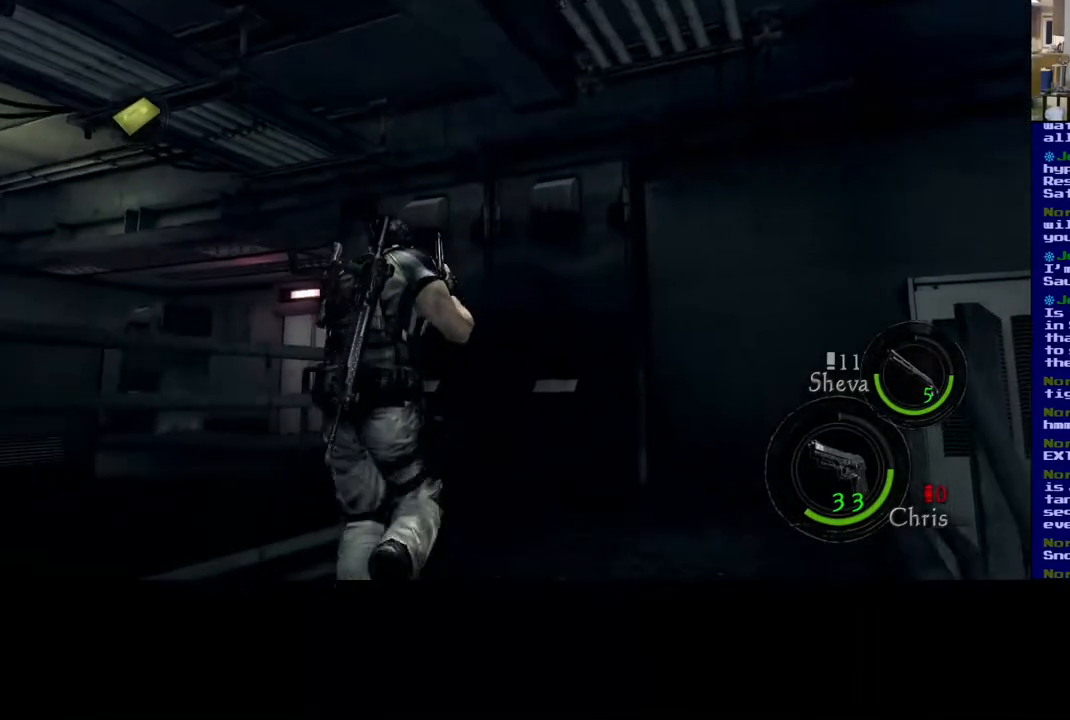
{"buttons": [], "left_stick": "up-right", "right_stick": "center", "events": [[367, "L3", "up"], [500, "right_stick", "center"]]}
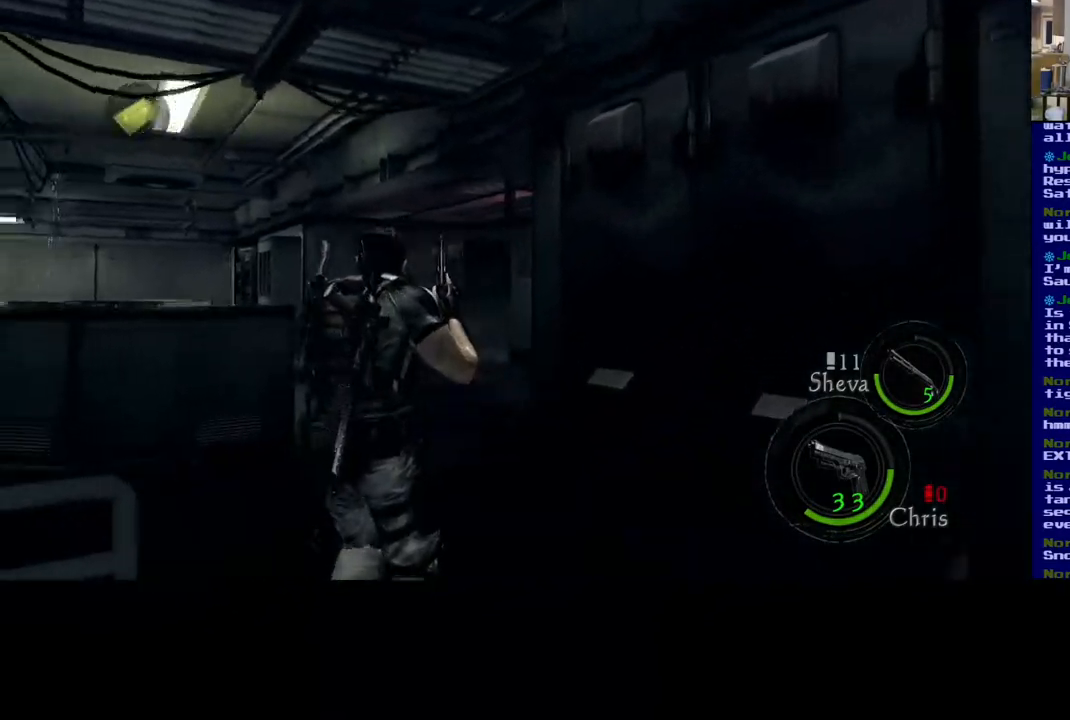
{"buttons": [], "left_stick": "center", "right_stick": "center", "events": [[217, "left_stick", "center"]]}
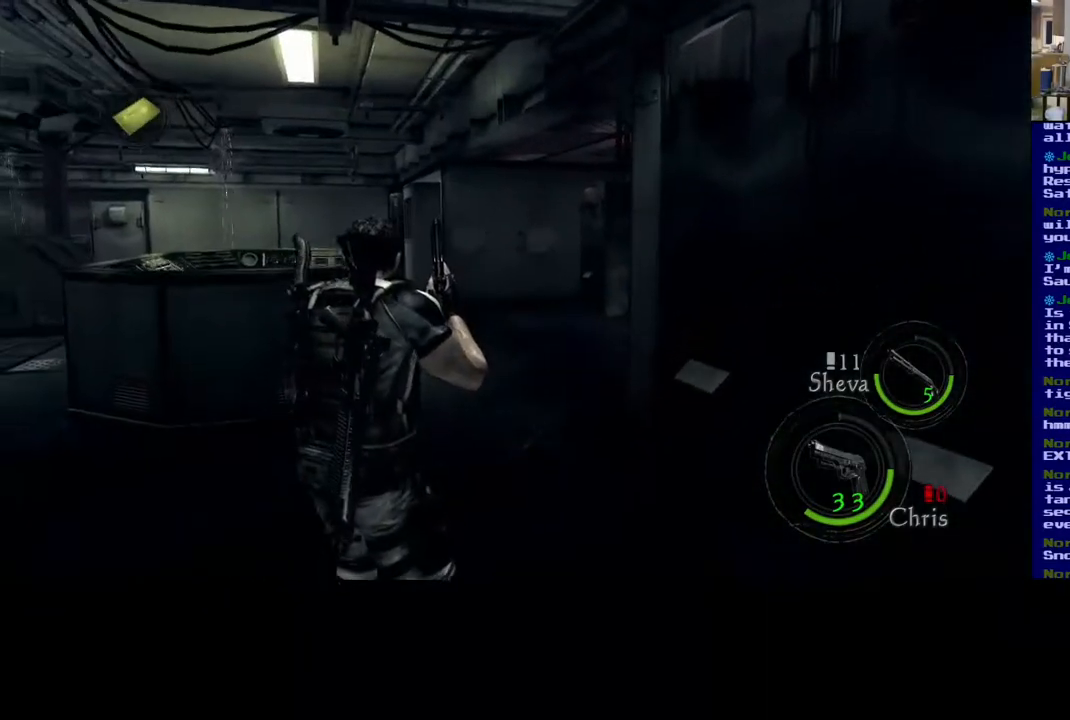
{"buttons": [], "left_stick": "up", "right_stick": "left", "events": [[33, "left_stick", "up-right"], [250, "left_stick", "up"], [333, "right_stick", "left"]]}
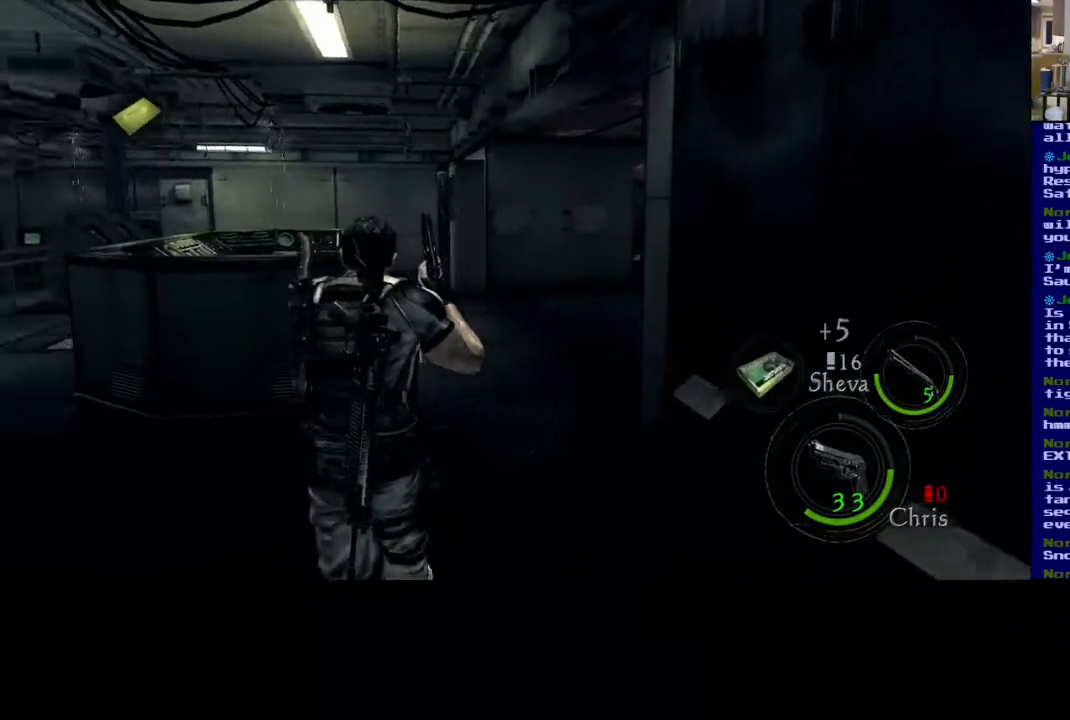
{"buttons": [], "left_stick": "up-right", "right_stick": "center", "events": [[33, "left_stick", "up-right"], [267, "right_stick", "center"]]}
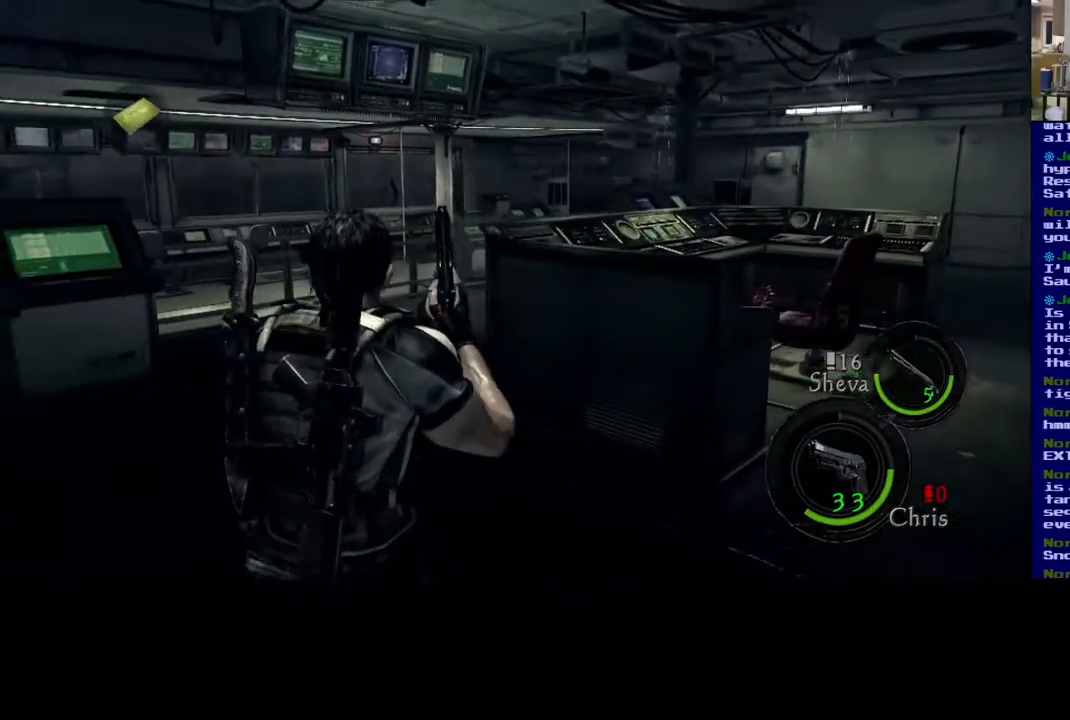
{"buttons": ["L3"], "left_stick": "up-right", "right_stick": "right", "events": [[83, "right_stick", "right"], [450, "L3", "down"]]}
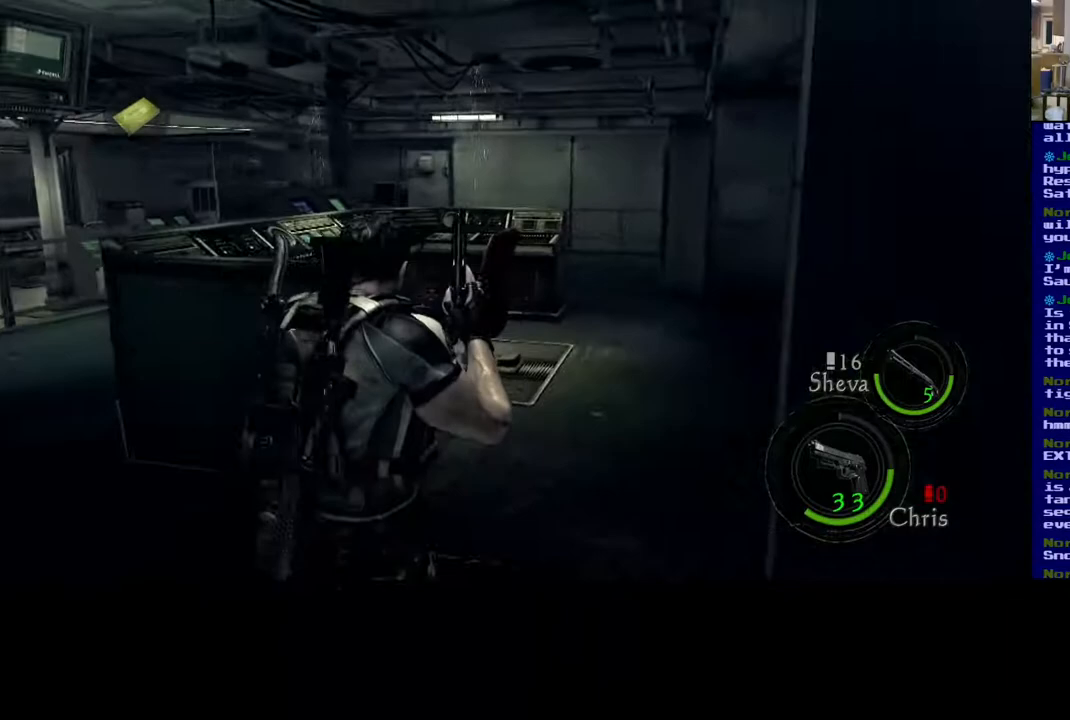
{"buttons": ["L3"], "left_stick": "up-right", "right_stick": "down", "events": [[100, "right_stick", "down"]]}
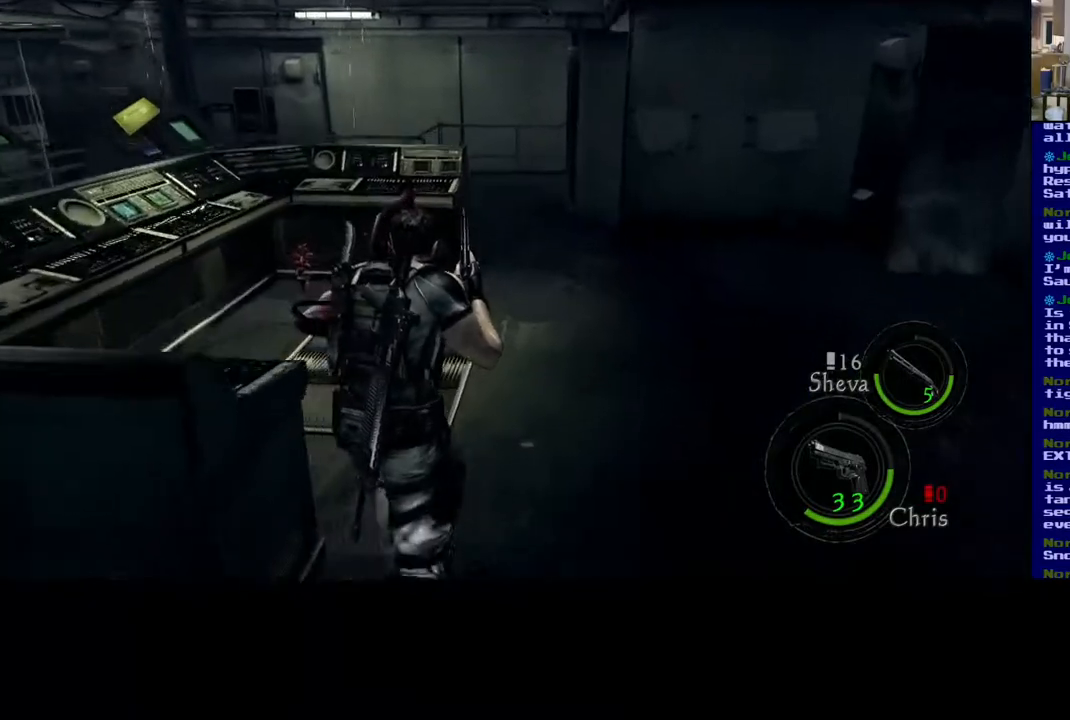
{"buttons": [], "left_stick": "up-right", "right_stick": "center", "events": [[267, "L3", "up"], [383, "right_stick", "center"]]}
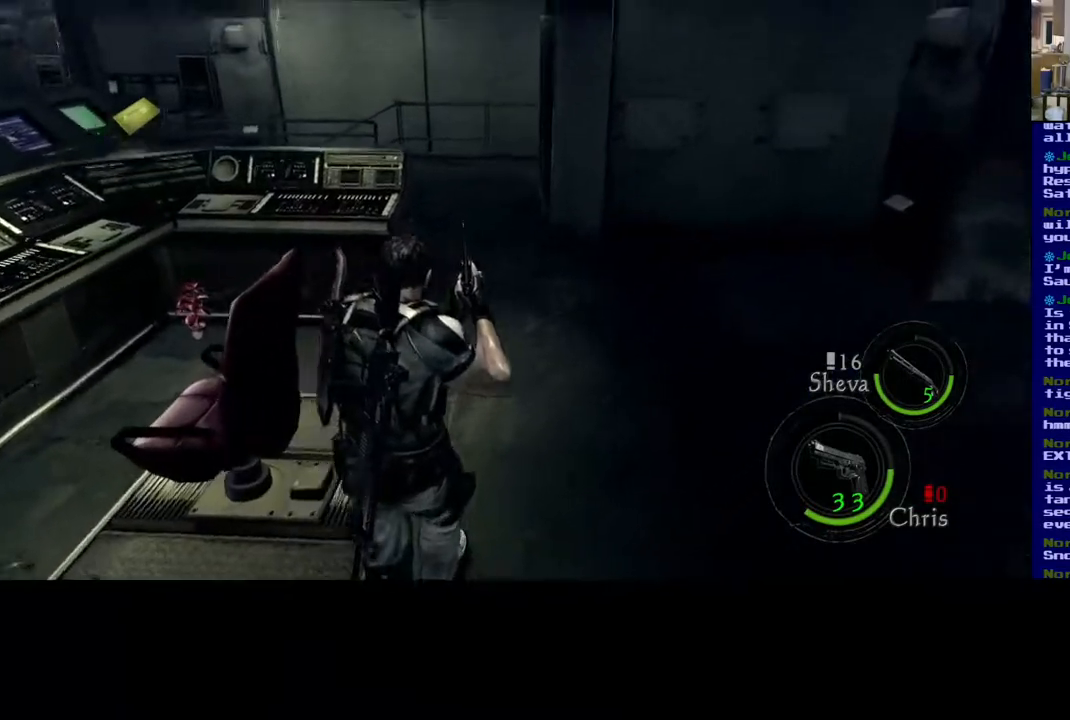
{"buttons": [], "left_stick": "up-right", "right_stick": "down-left", "events": [[17, "right_stick", "down-left"]]}
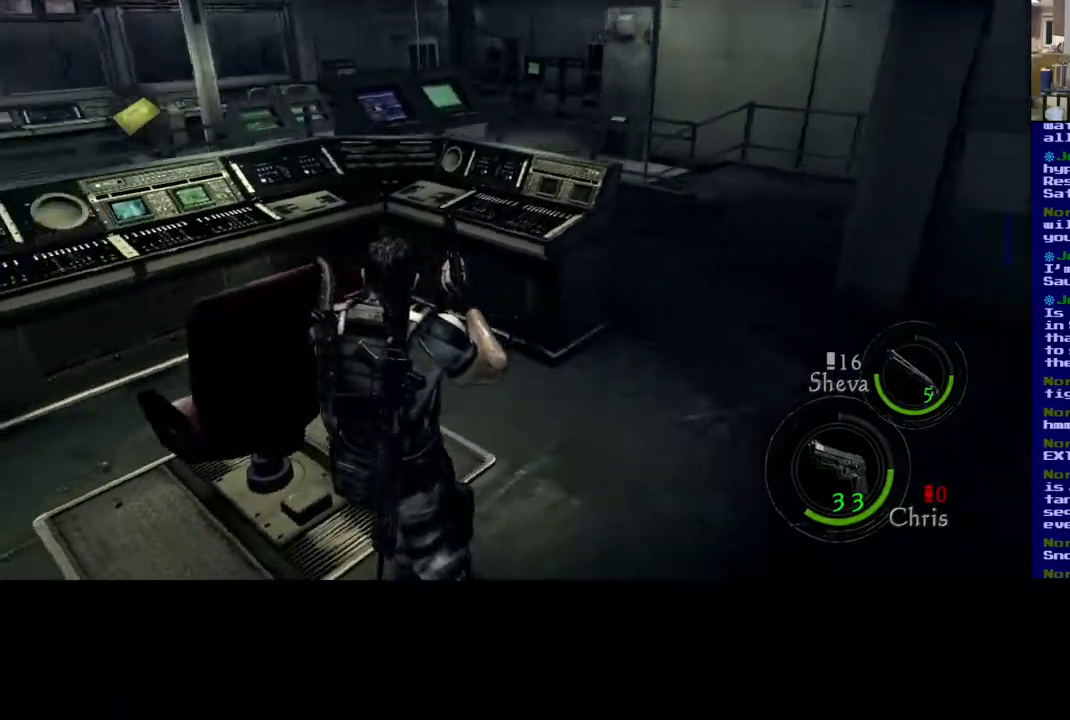
{"buttons": [], "left_stick": "up-right", "right_stick": "center", "events": [[83, "right_stick", "center"]]}
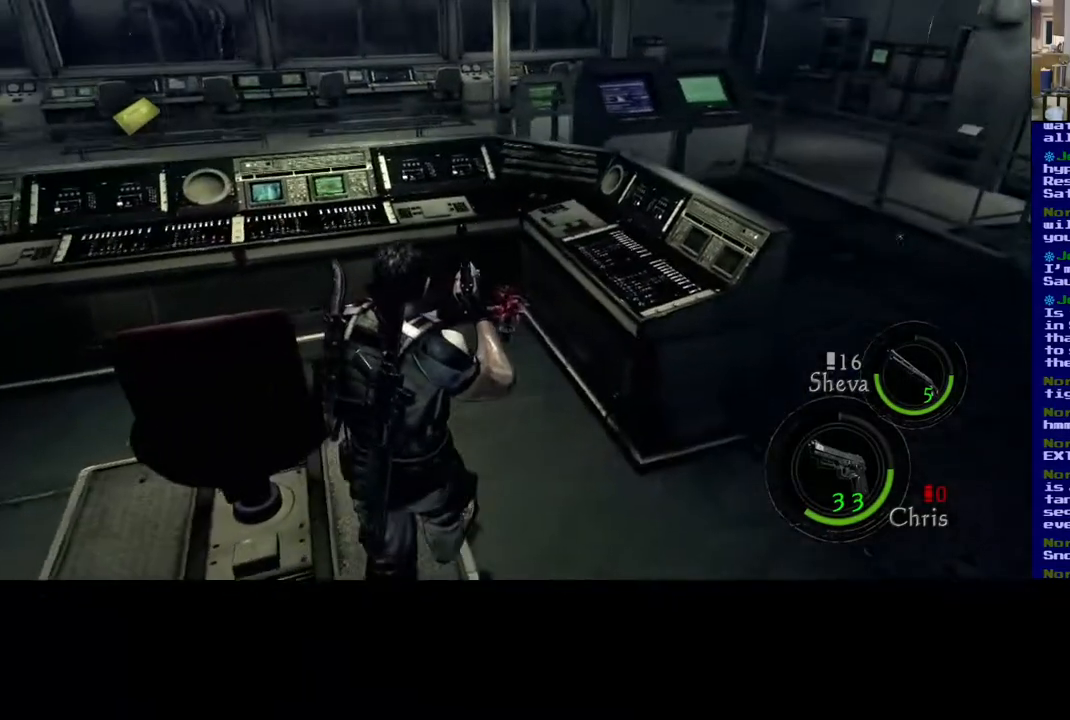
{"buttons": [], "left_stick": "up", "right_stick": "center", "events": [[267, "left_stick", "up"]]}
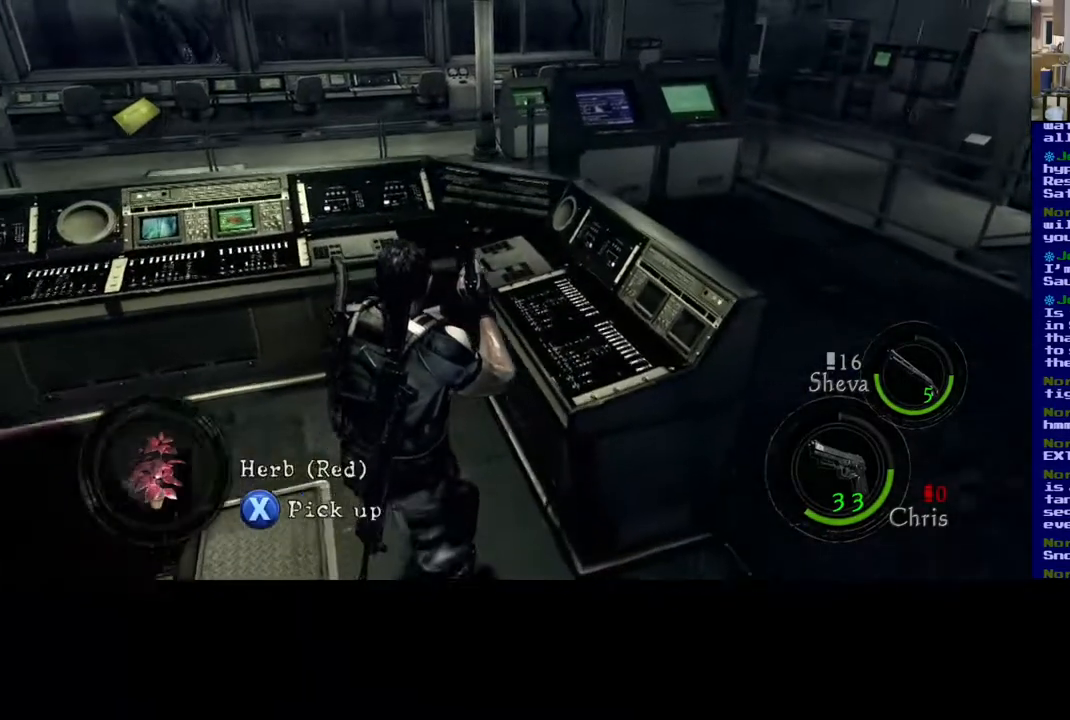
{"buttons": ["Y"], "left_stick": "center", "right_stick": "center", "events": [[133, "left_stick", "up-right"], [233, "left_stick", "center"], [383, "Y", "down"]]}
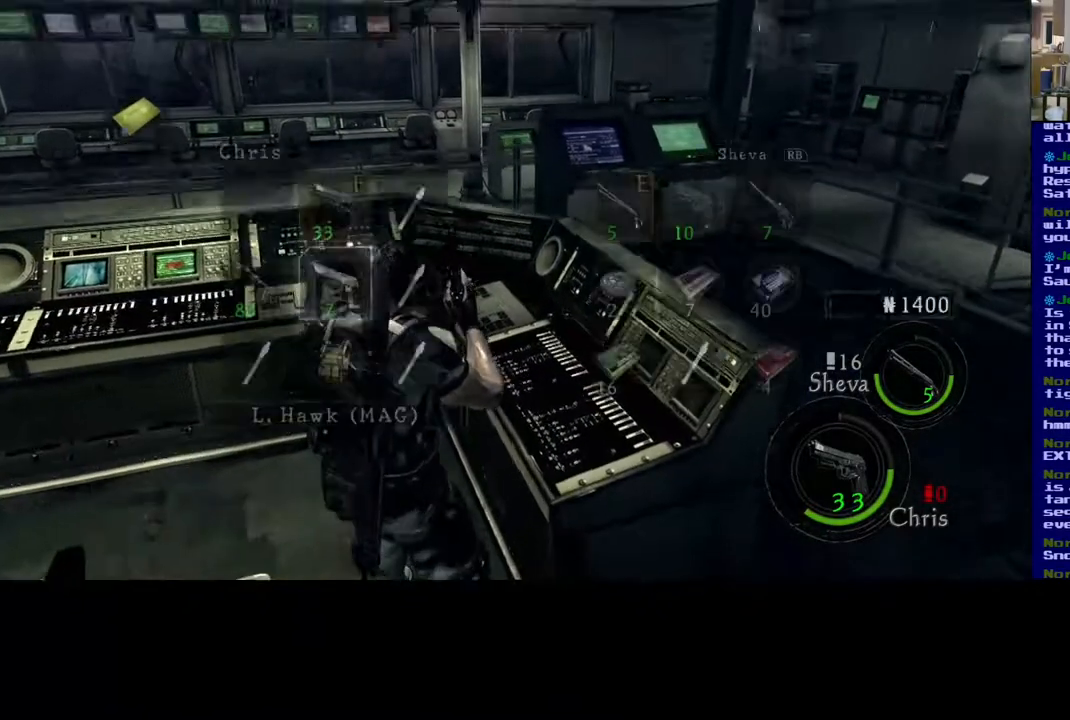
{"buttons": [], "left_stick": "center", "right_stick": "center", "events": [[33, "Y", "up"]]}
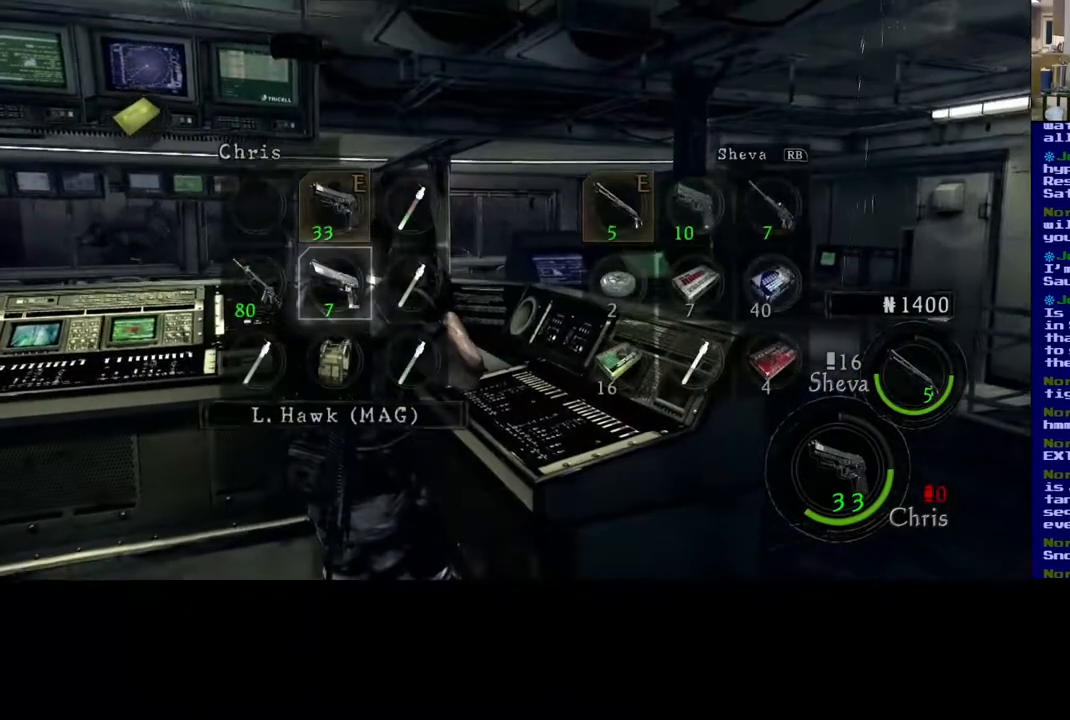
{"buttons": [], "left_stick": "center", "right_stick": "center", "events": [[217, "left_stick", "right"], [383, "left_stick", "center"]]}
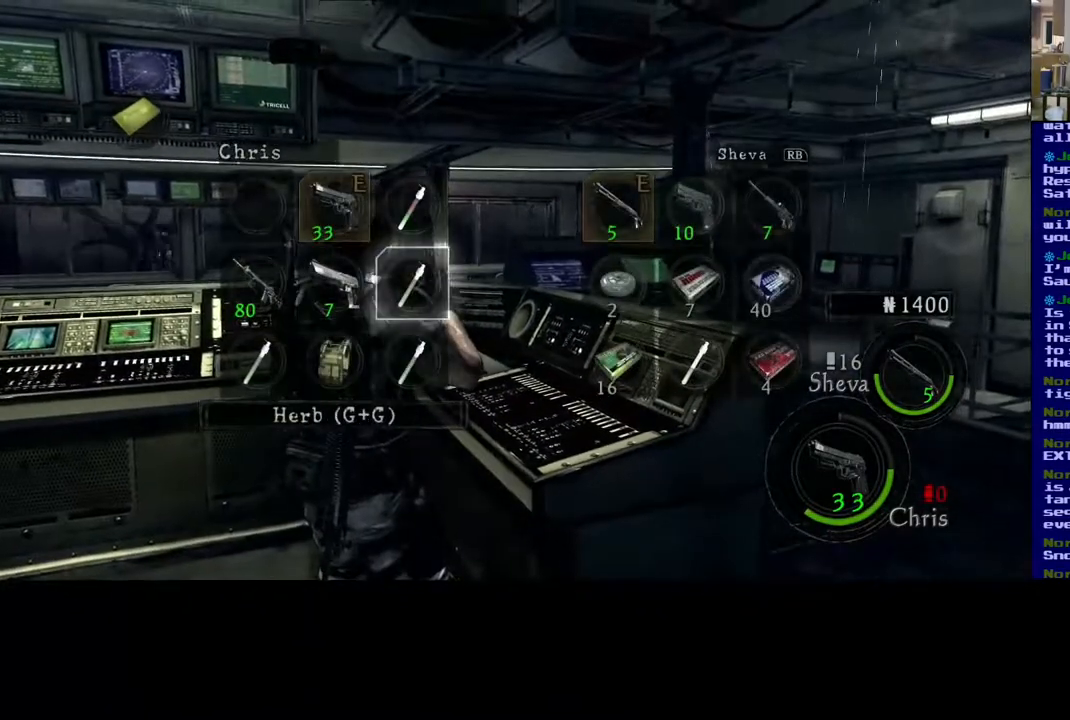
{"buttons": [], "left_stick": "center", "right_stick": "center", "events": []}
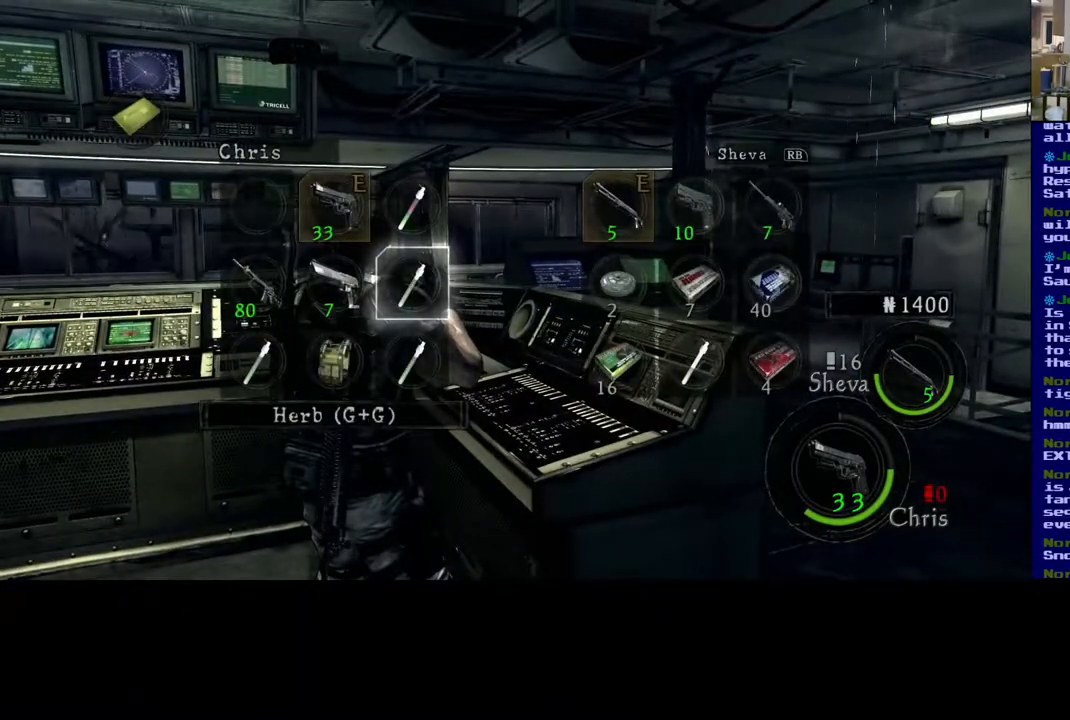
{"buttons": [], "left_stick": "center", "right_stick": "center", "events": [[250, "left_stick", "down"], [417, "left_stick", "center"]]}
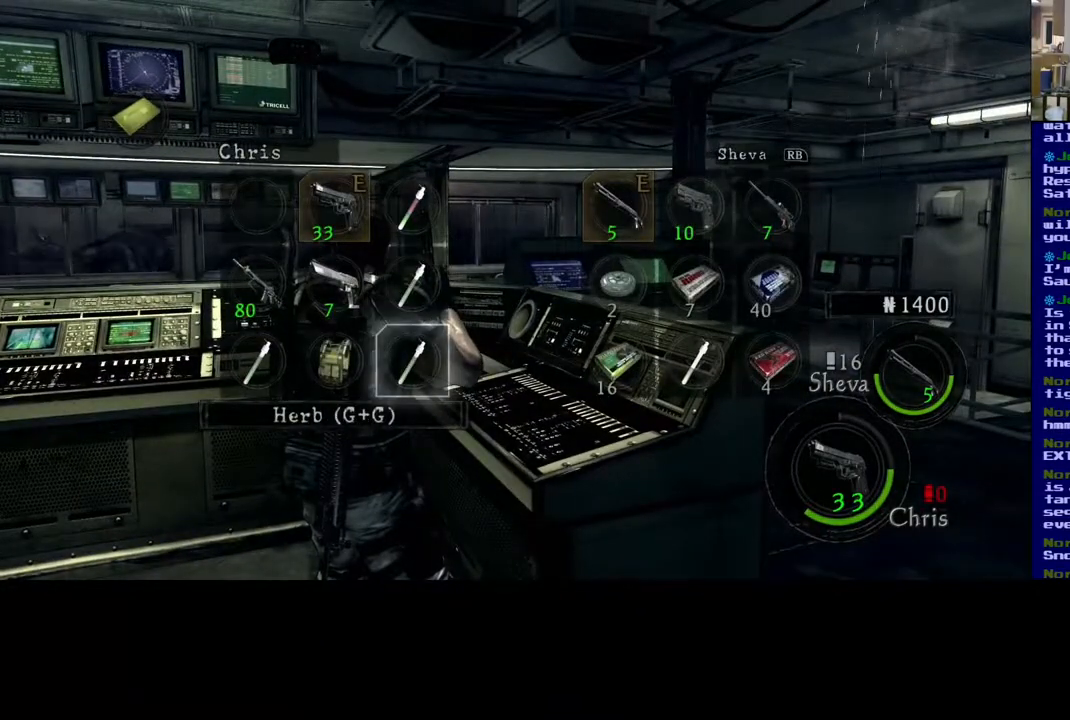
{"buttons": [], "left_stick": "center", "right_stick": "center", "events": [[200, "left_stick", "left"], [417, "left_stick", "center"]]}
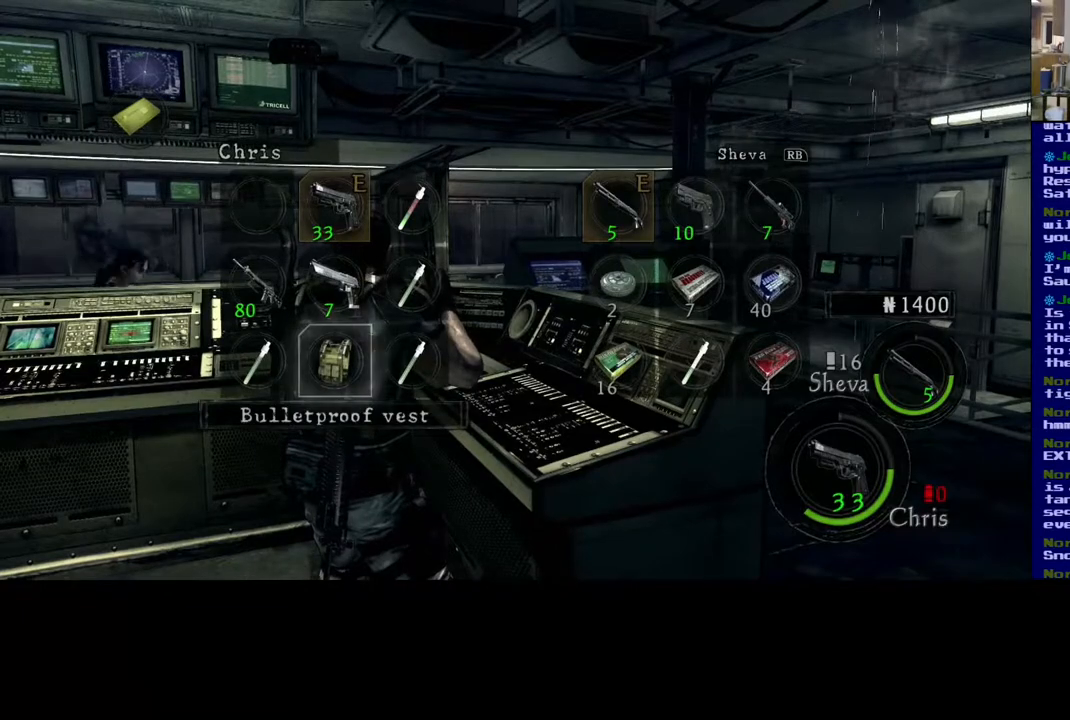
{"buttons": [], "left_stick": "right", "right_stick": "center", "events": [[83, "left_stick", "left"], [267, "left_stick", "center"], [433, "left_stick", "right"]]}